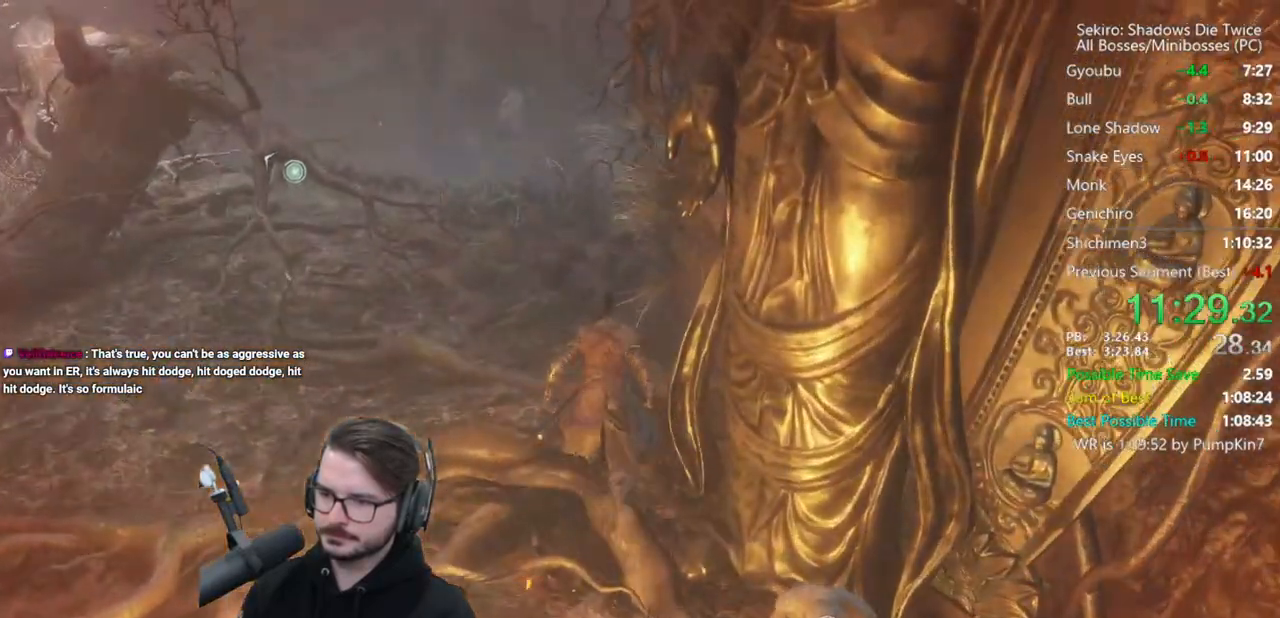
Gameplay with a controller (Xbox layout); each line is a JSON object with the inputs held at the frame after it (dt_ms = milliseconds from this image to that frame). "button_events" lists button changes between this image and that frame as [ms after this image, input, new state], when the widget could be followed in between (sticks are given only as held states).
{"dt_ms": 500, "buttons": [], "left_stick": "center", "right_stick": "center"}
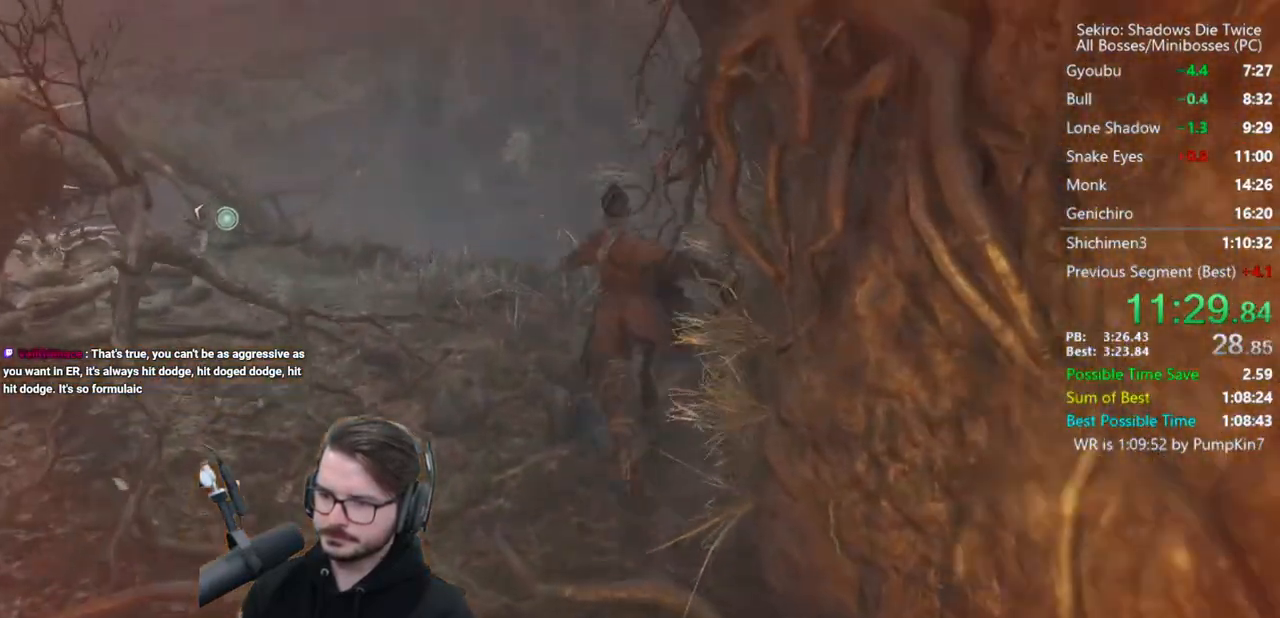
{"dt_ms": 500, "buttons": [], "left_stick": "center", "right_stick": "down-left", "button_events": []}
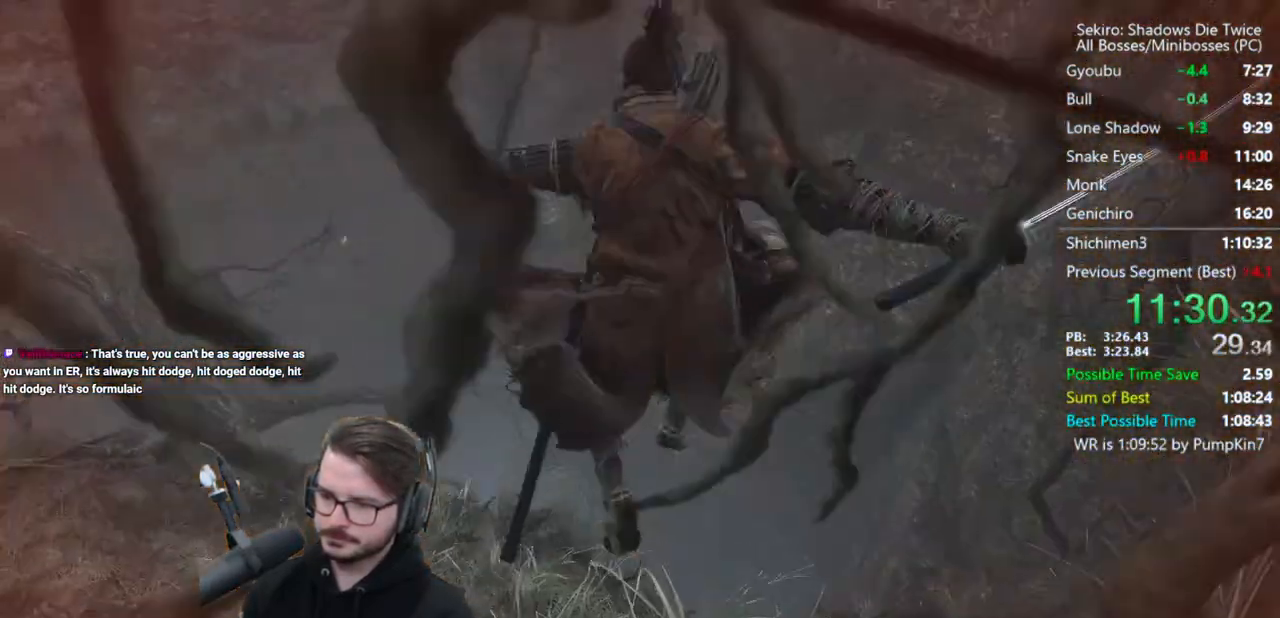
{"dt_ms": 500, "buttons": [], "left_stick": "down-left", "right_stick": "center", "button_events": []}
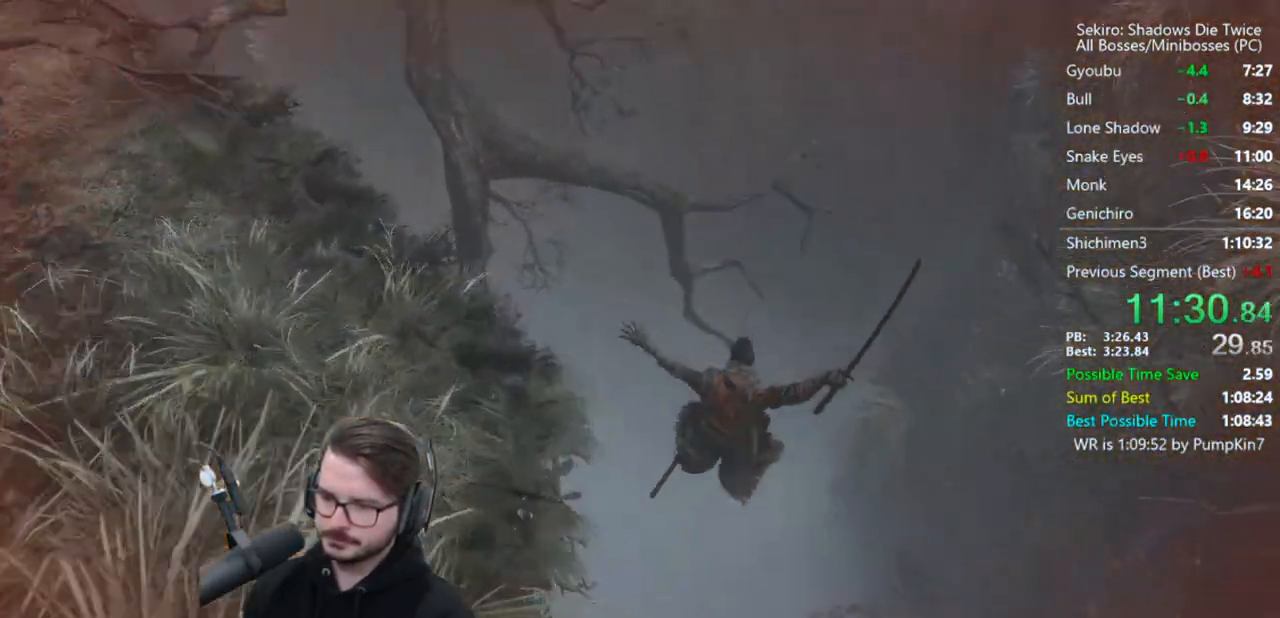
{"dt_ms": 500, "buttons": ["X"], "left_stick": "down-left", "right_stick": "center", "button_events": [[250, "X", "down"], [317, "X", "up"], [383, "X", "down"]]}
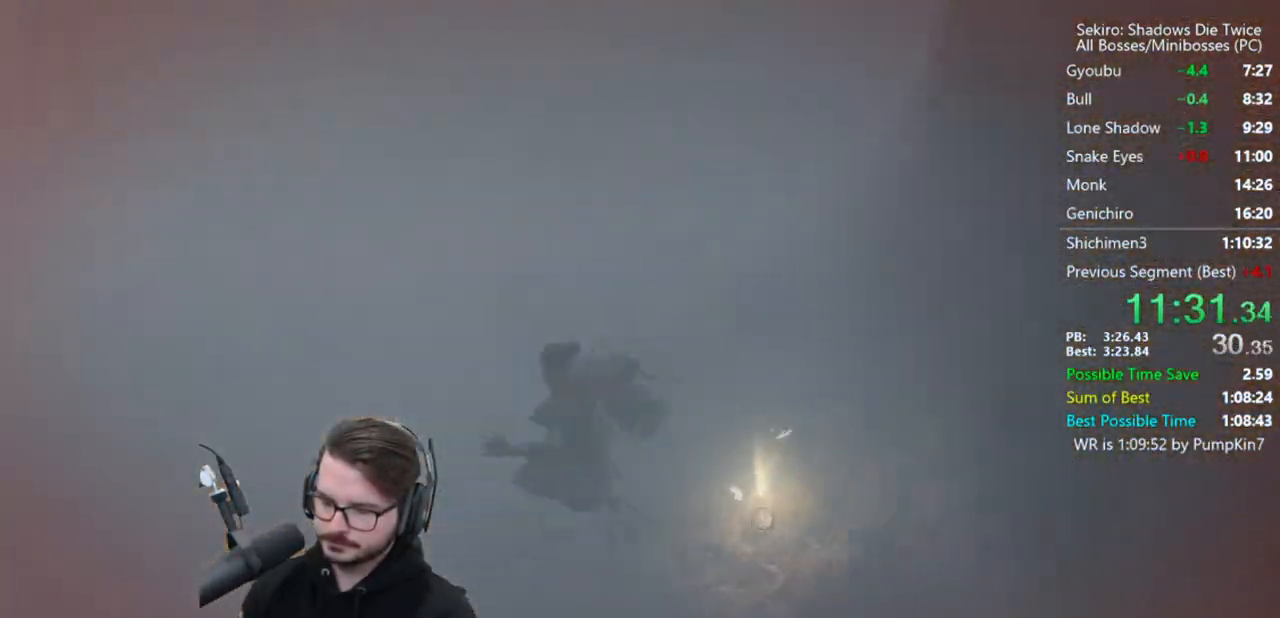
{"dt_ms": 500, "buttons": [], "left_stick": "down-left", "right_stick": "center", "button_events": [[50, "X", "up"], [350, "A", "down"], [450, "A", "up"]]}
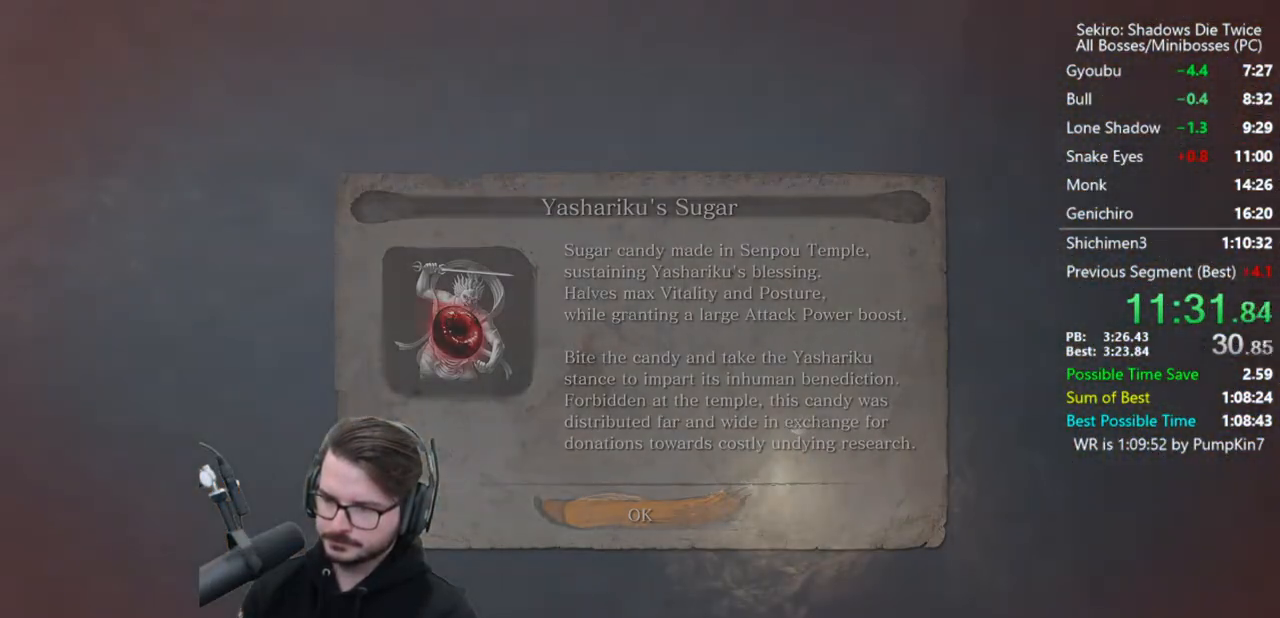
{"dt_ms": 1000, "buttons": ["B"], "left_stick": "center", "right_stick": "center", "button_events": [[17, "B", "down"]]}
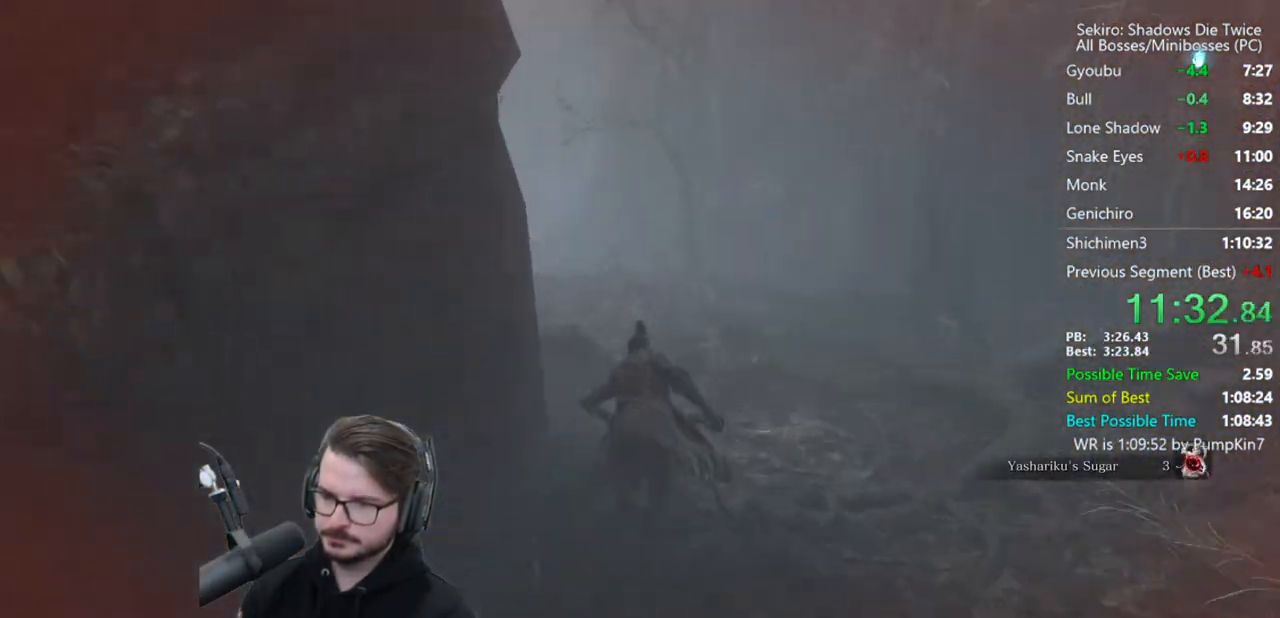
{"dt_ms": 500, "buttons": ["B"], "left_stick": "center", "right_stick": "down", "button_events": []}
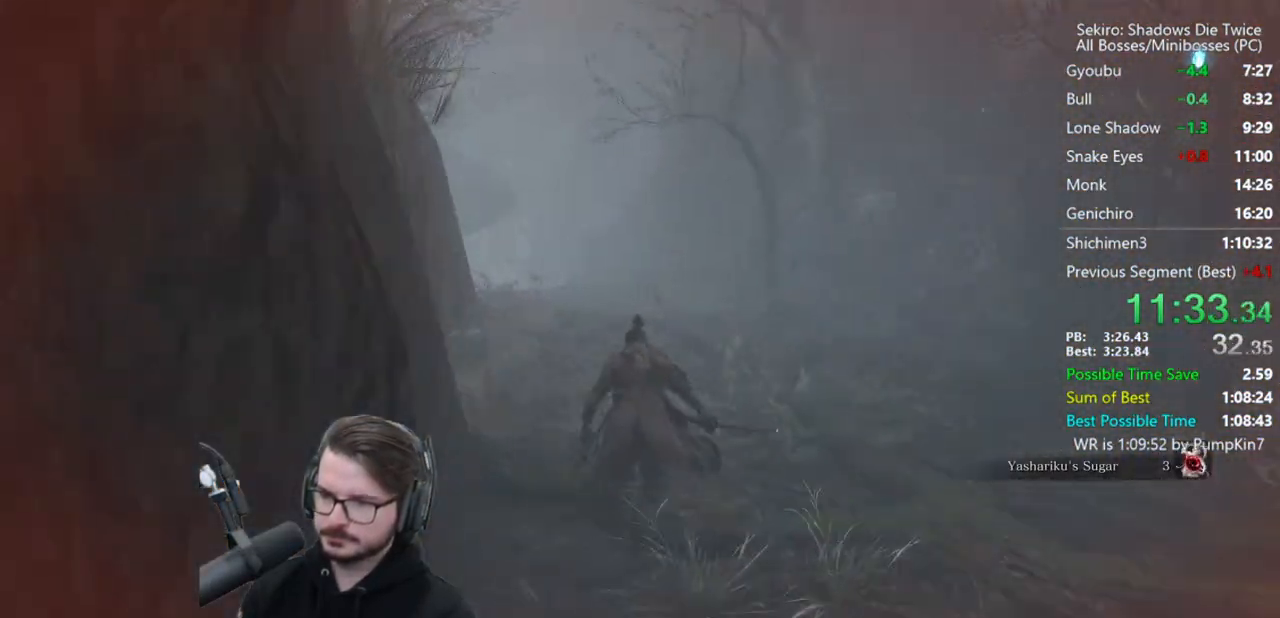
{"dt_ms": 500, "buttons": ["B"], "left_stick": "center", "right_stick": "down", "button_events": []}
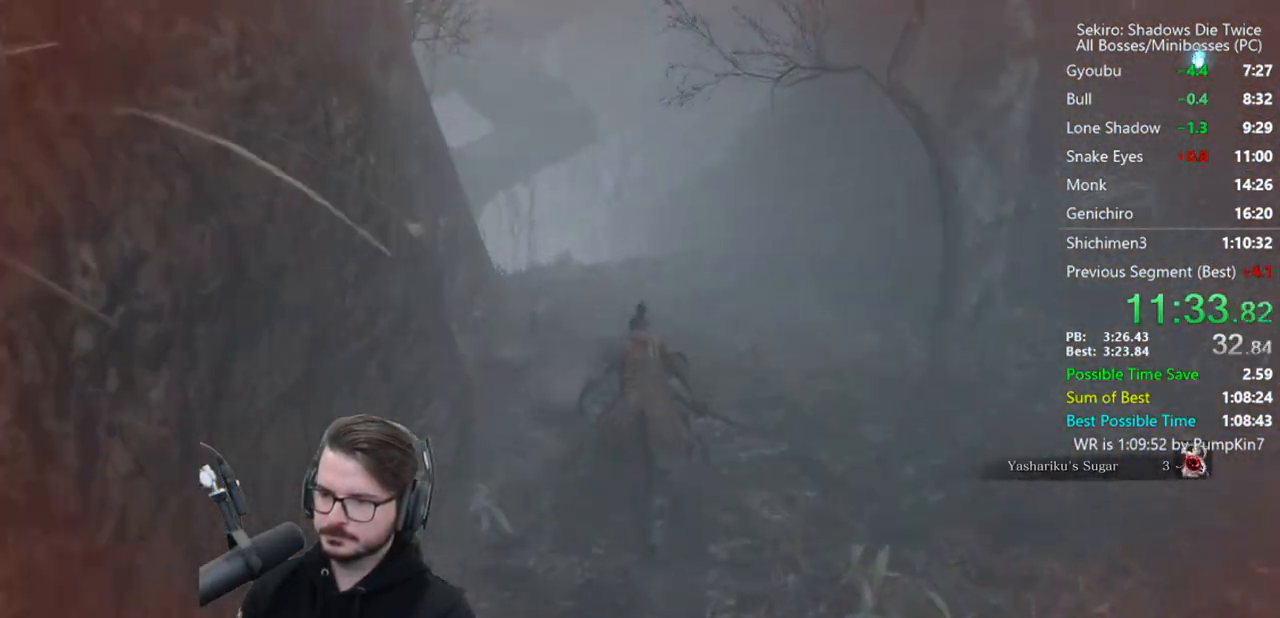
{"dt_ms": 500, "buttons": ["B"], "left_stick": "center", "right_stick": "center", "button_events": []}
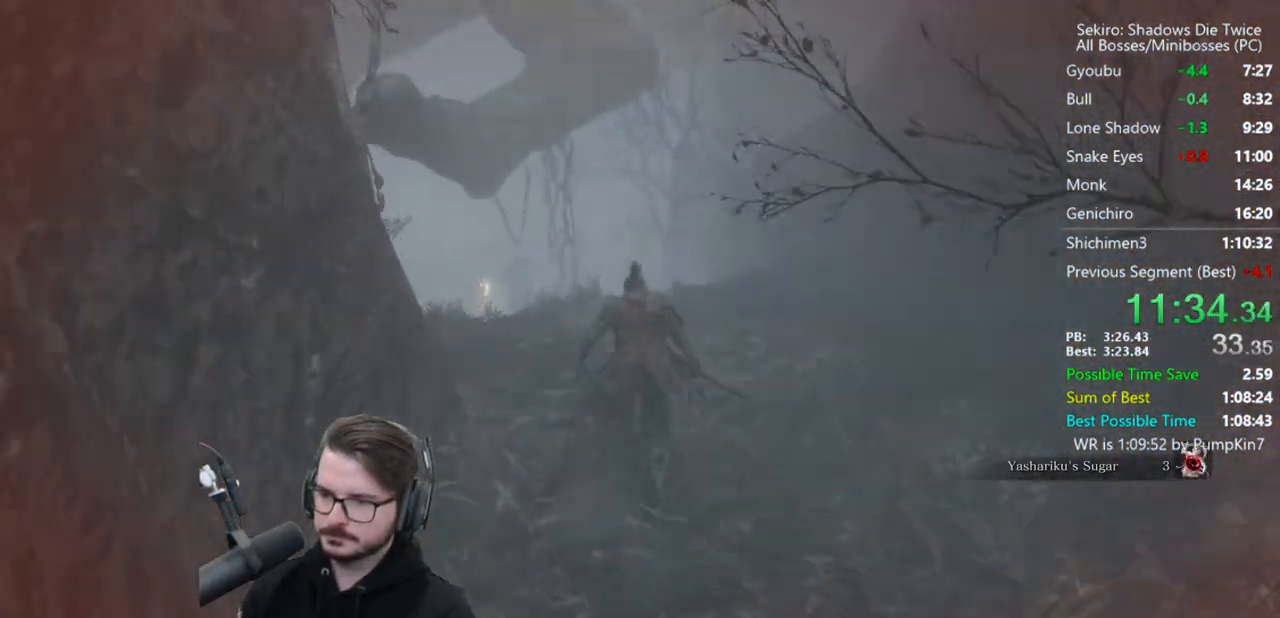
{"dt_ms": 500, "buttons": ["B"], "left_stick": "center", "right_stick": "center", "button_events": [[50, "A", "down"], [150, "A", "up"]]}
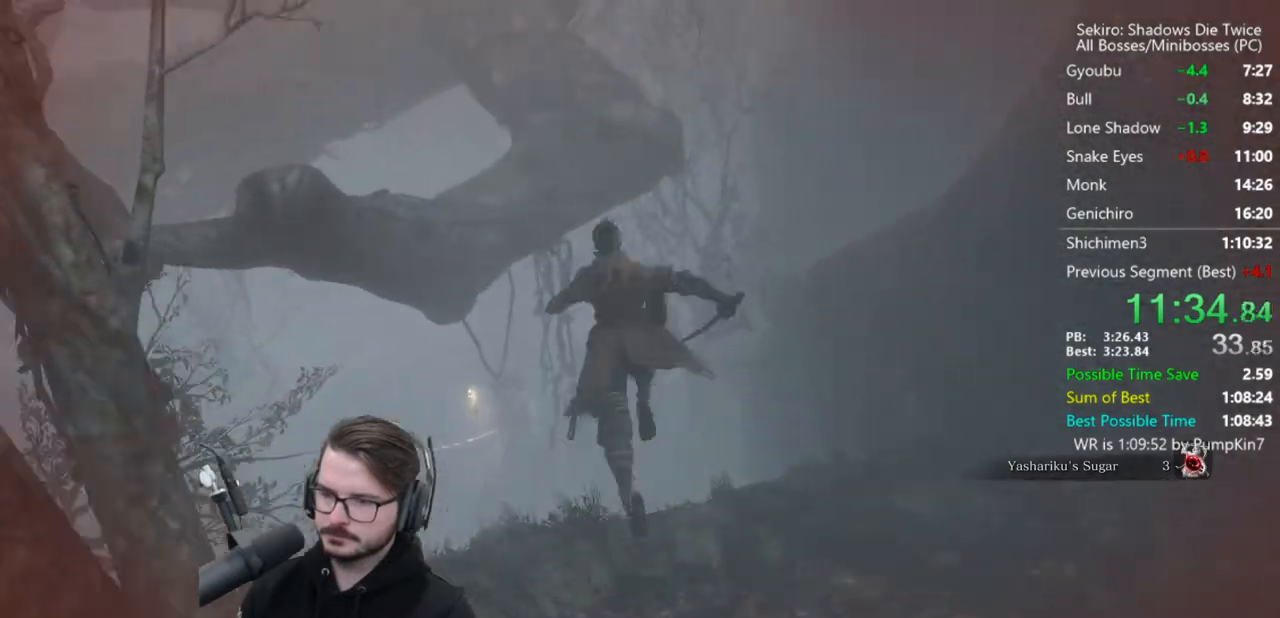
{"dt_ms": 500, "buttons": ["B"], "left_stick": "center", "right_stick": "center", "button_events": []}
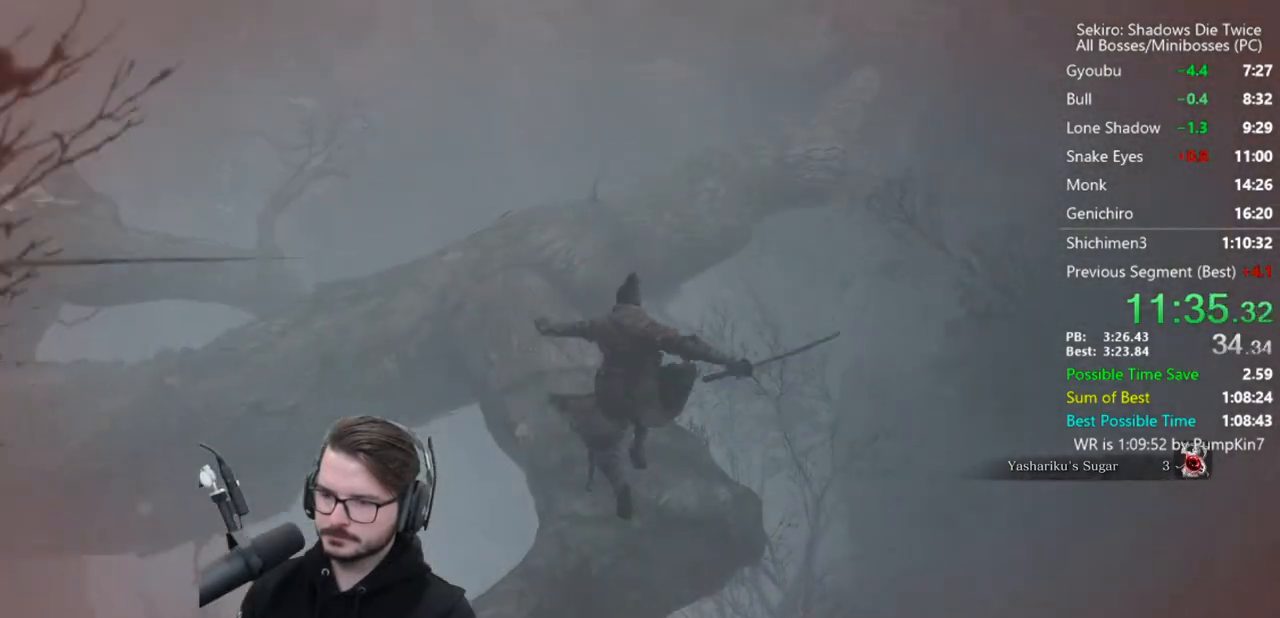
{"dt_ms": 500, "buttons": ["B"], "left_stick": "center", "right_stick": "right", "button_events": []}
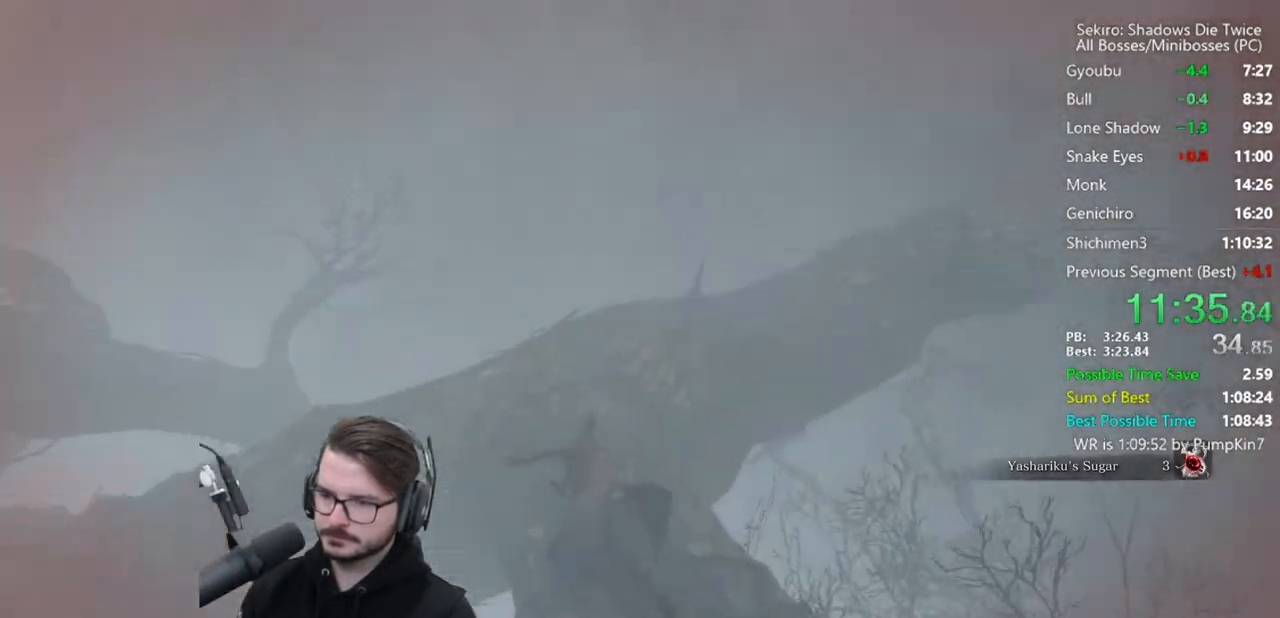
{"dt_ms": 500, "buttons": ["A", "B"], "left_stick": "center", "right_stick": "center", "button_events": [[450, "A", "down"]]}
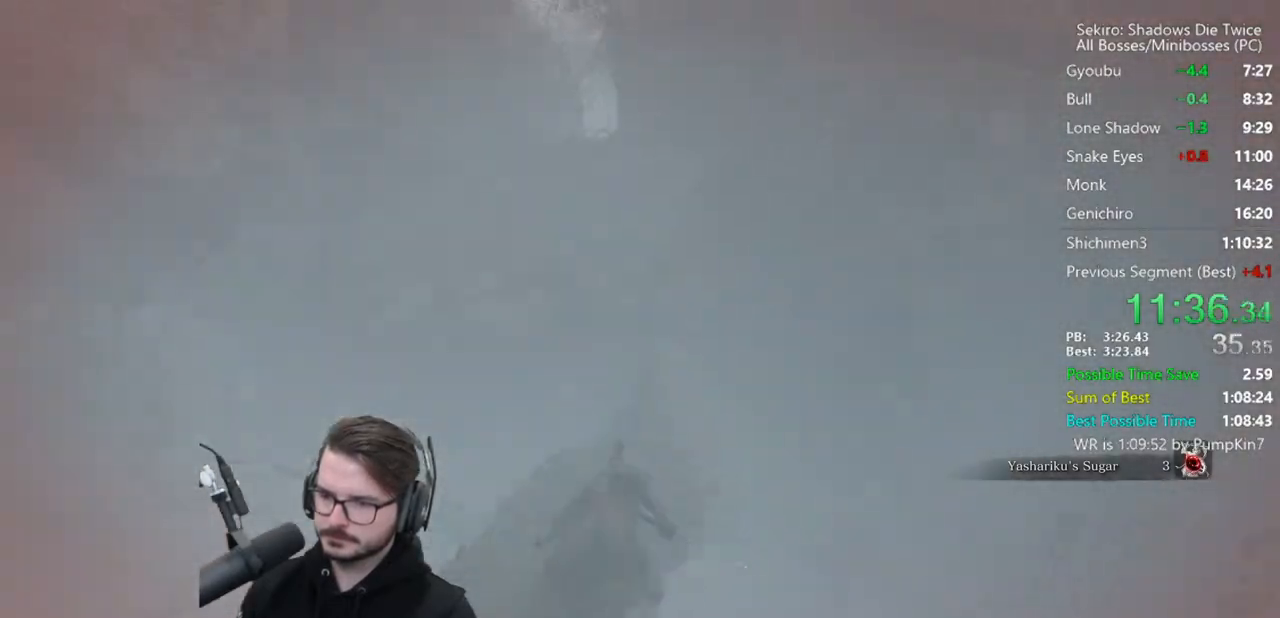
{"dt_ms": 500, "buttons": ["B"], "left_stick": "center", "right_stick": "center", "button_events": [[50, "A", "up"]]}
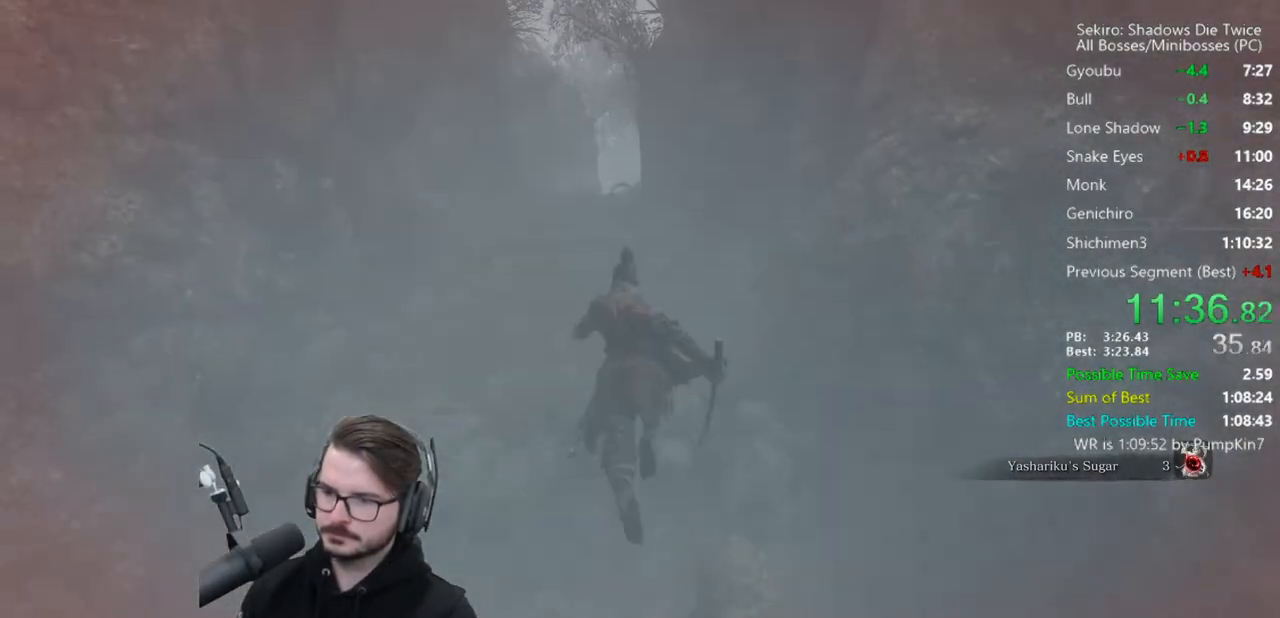
{"dt_ms": 500, "buttons": ["B"], "left_stick": "center", "right_stick": "down-right", "button_events": []}
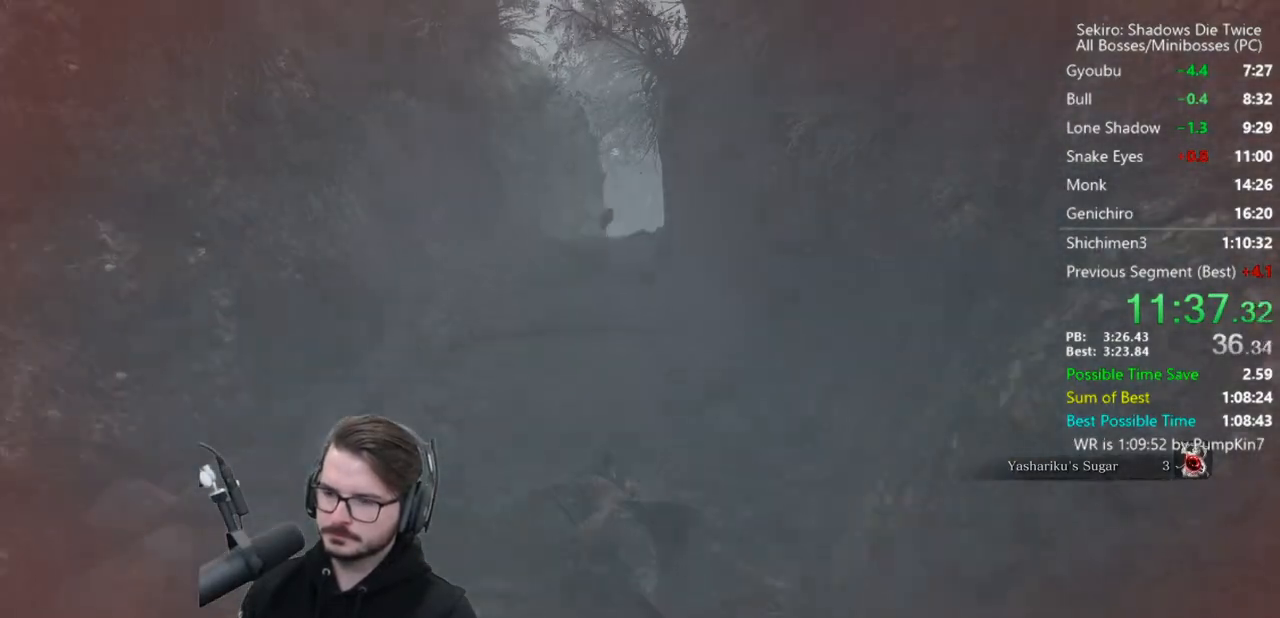
{"dt_ms": 500, "buttons": ["B"], "left_stick": "center", "right_stick": "down-right", "button_events": []}
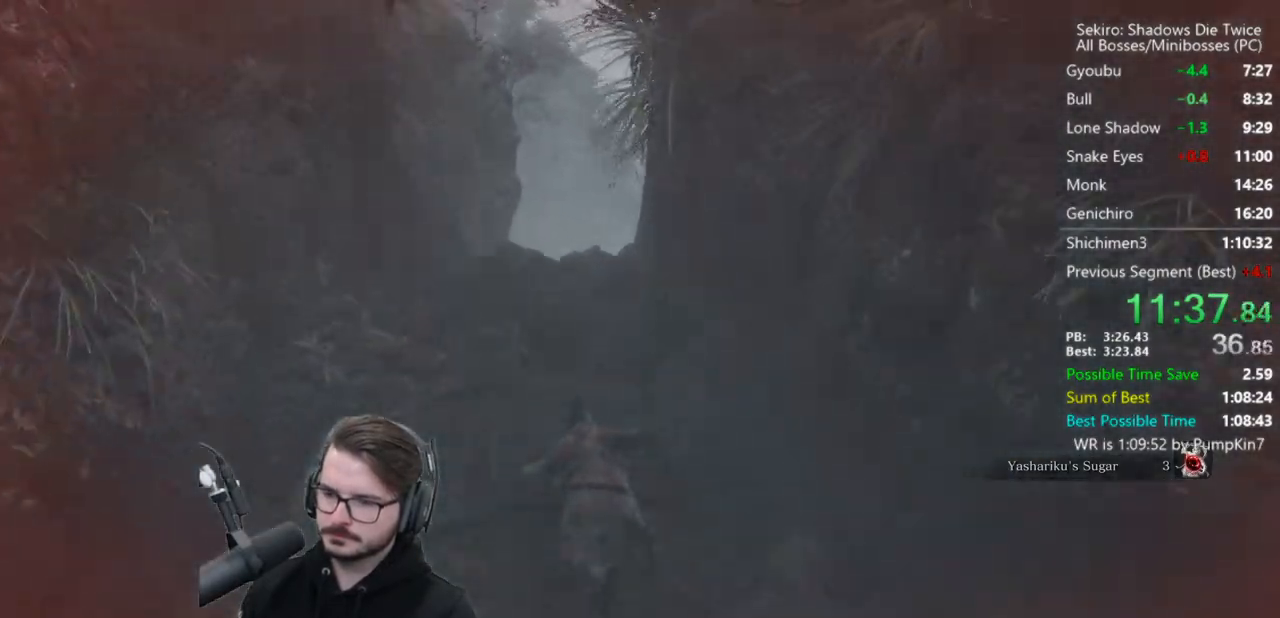
{"dt_ms": 500, "buttons": ["B"], "left_stick": "center", "right_stick": "down-right", "button_events": []}
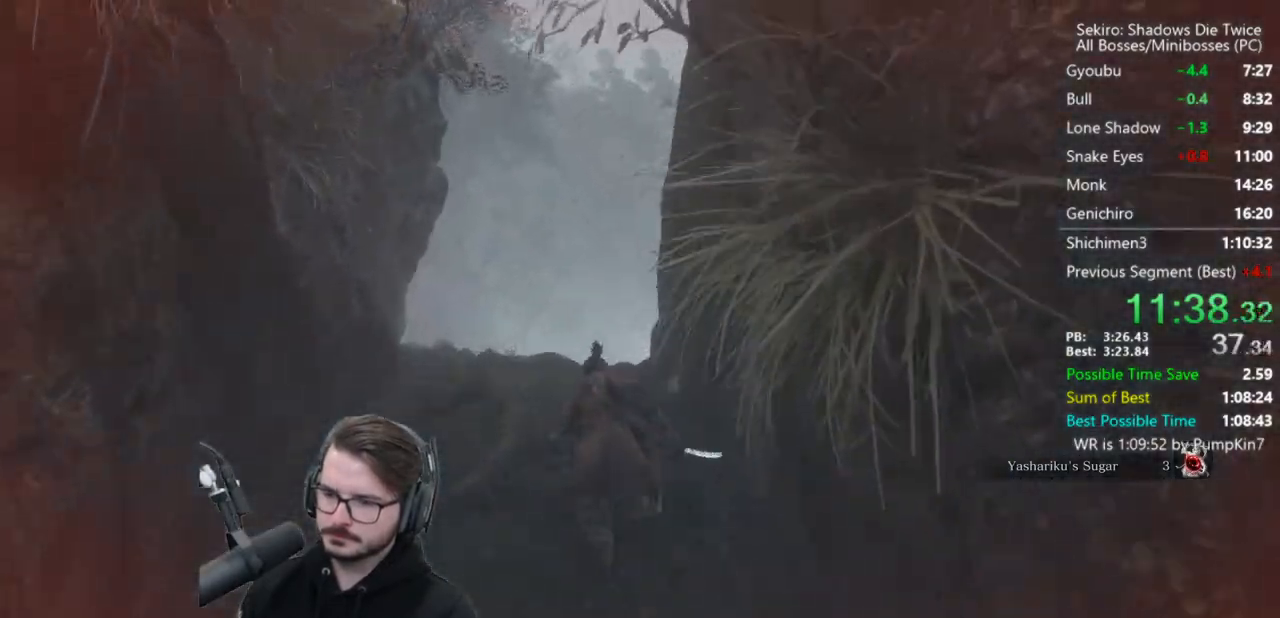
{"dt_ms": 500, "buttons": ["X"], "left_stick": "center", "right_stick": "center", "button_events": [[317, "B", "up"], [450, "X", "down"]]}
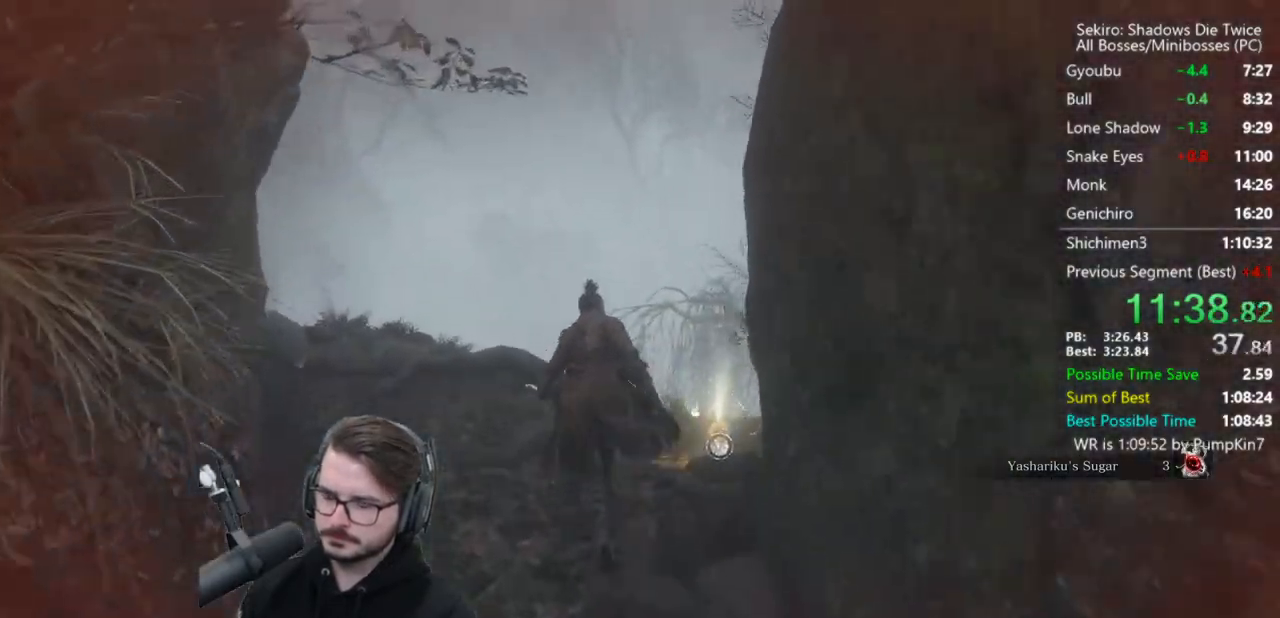
{"dt_ms": 500, "buttons": [], "left_stick": "left", "right_stick": "center", "button_events": [[17, "X", "up"], [383, "A", "down"], [483, "A", "up"]]}
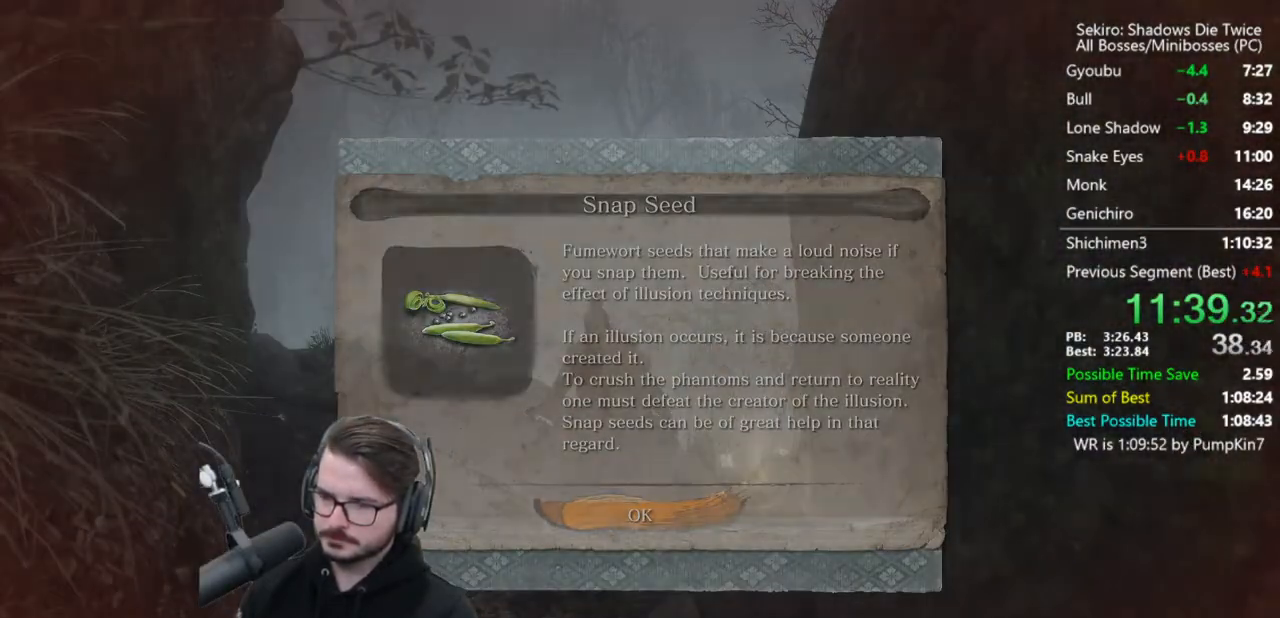
{"dt_ms": 500, "buttons": ["B", "X"], "left_stick": "center", "right_stick": "center", "button_events": [[83, "B", "down"], [483, "X", "down"]]}
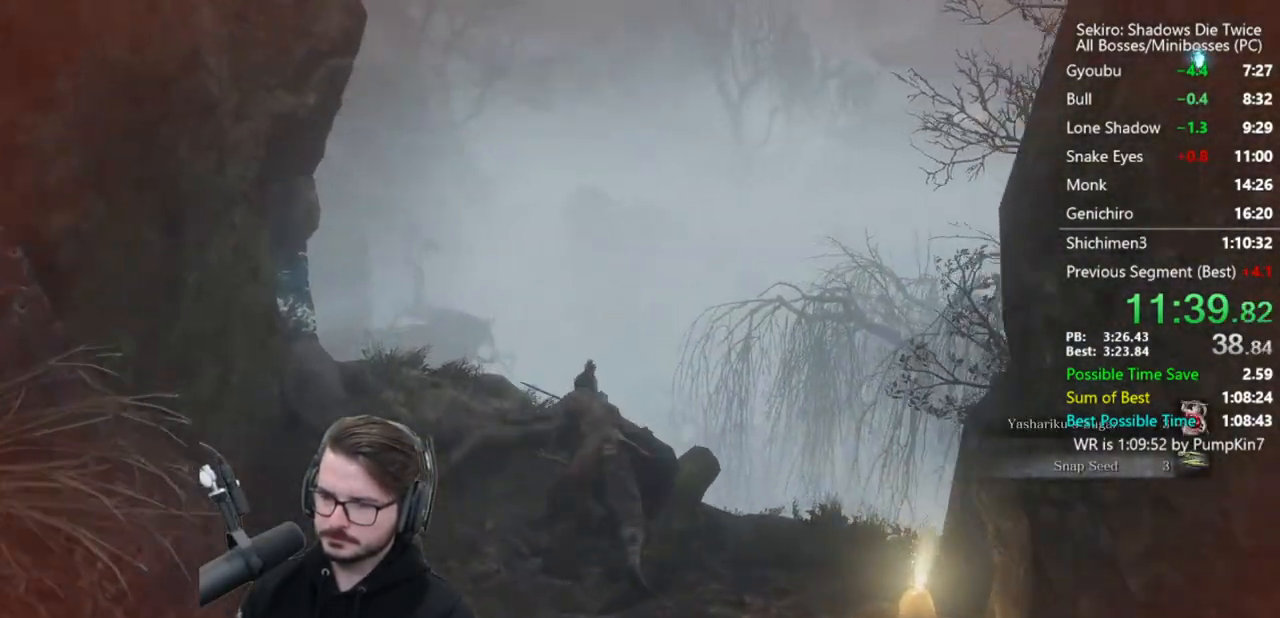
{"dt_ms": 500, "buttons": ["B"], "left_stick": "center", "right_stick": "down", "button_events": [[350, "X", "up"]]}
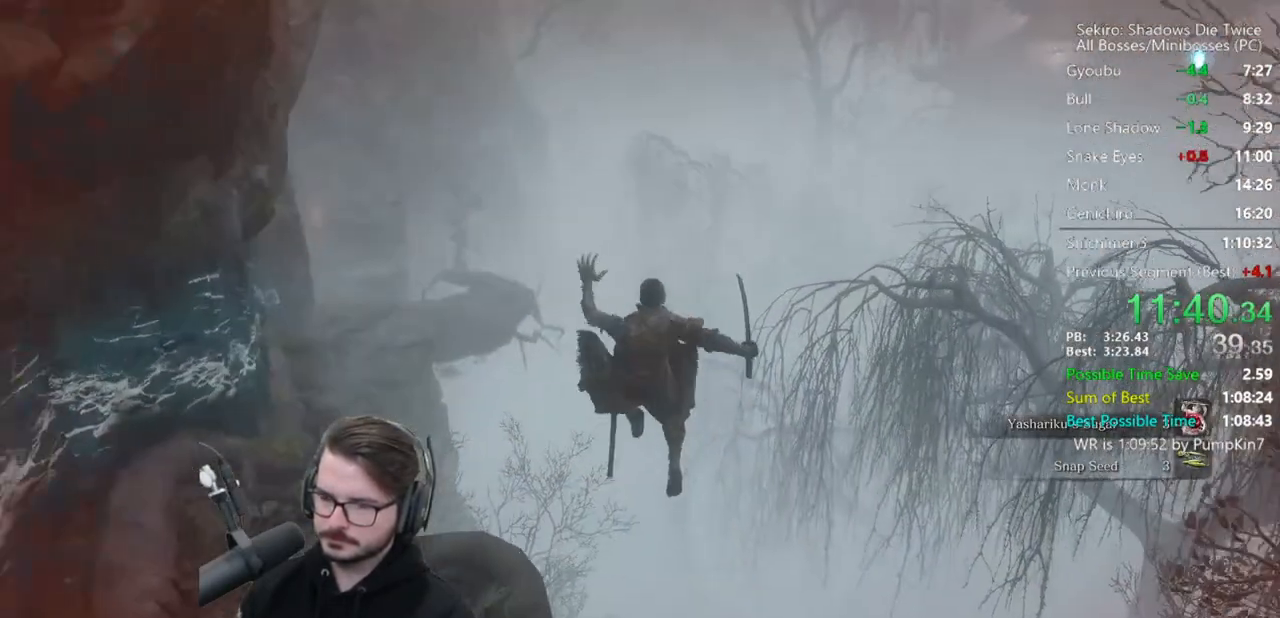
{"dt_ms": 500, "buttons": ["B"], "left_stick": "center", "right_stick": "up-left", "button_events": []}
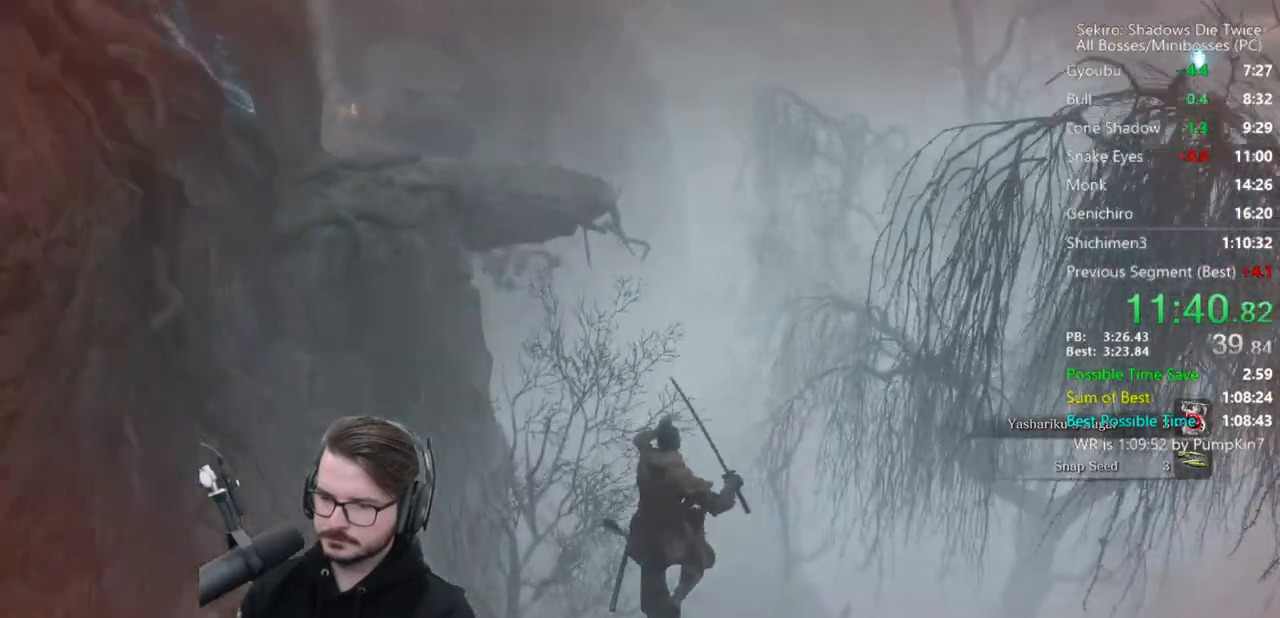
{"dt_ms": 500, "buttons": ["B"], "left_stick": "center", "right_stick": "center", "button_events": []}
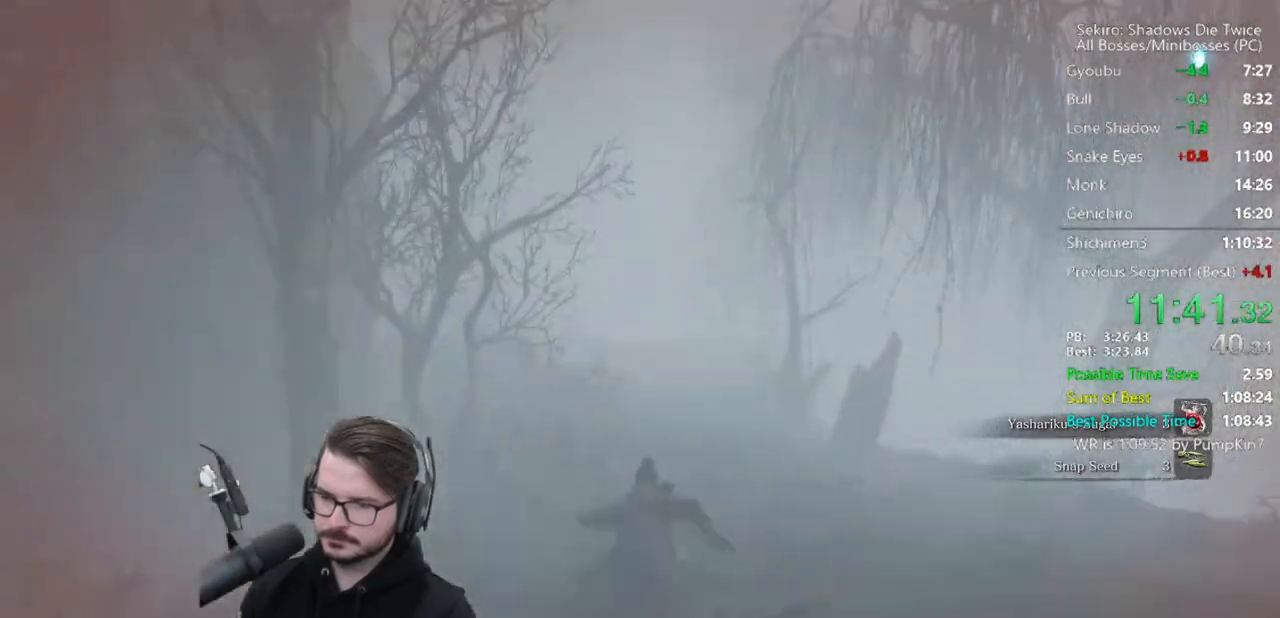
{"dt_ms": 500, "buttons": ["B"], "left_stick": "center", "right_stick": "center", "button_events": []}
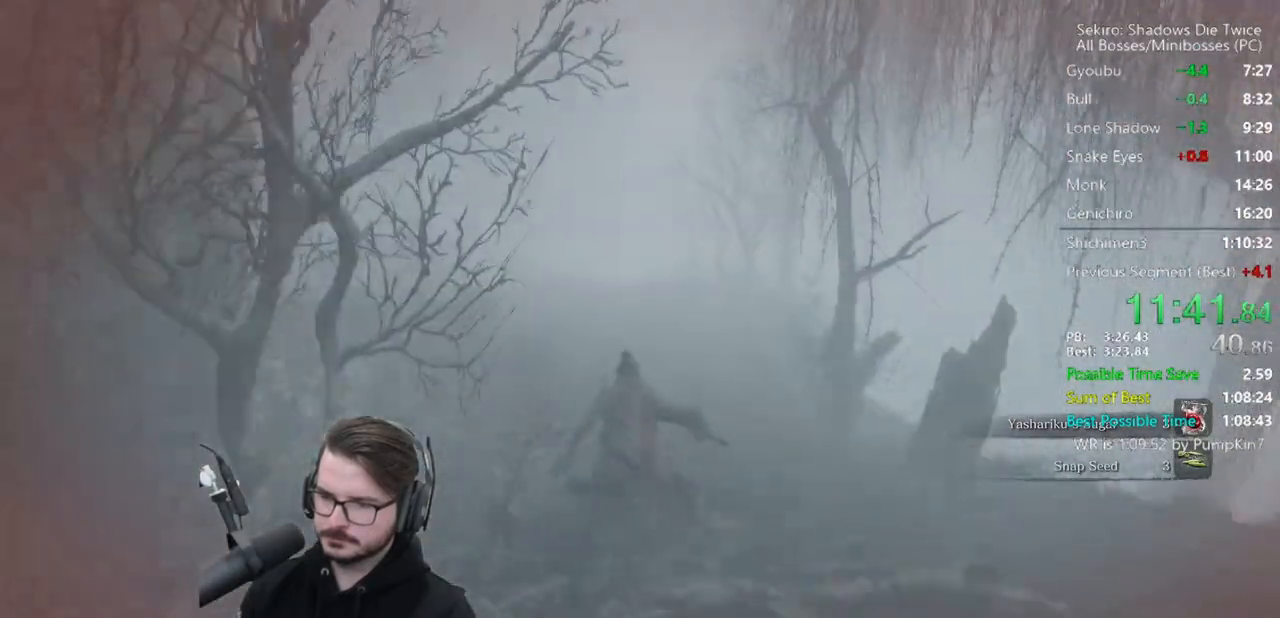
{"dt_ms": 500, "buttons": ["B"], "left_stick": "center", "right_stick": "center", "button_events": []}
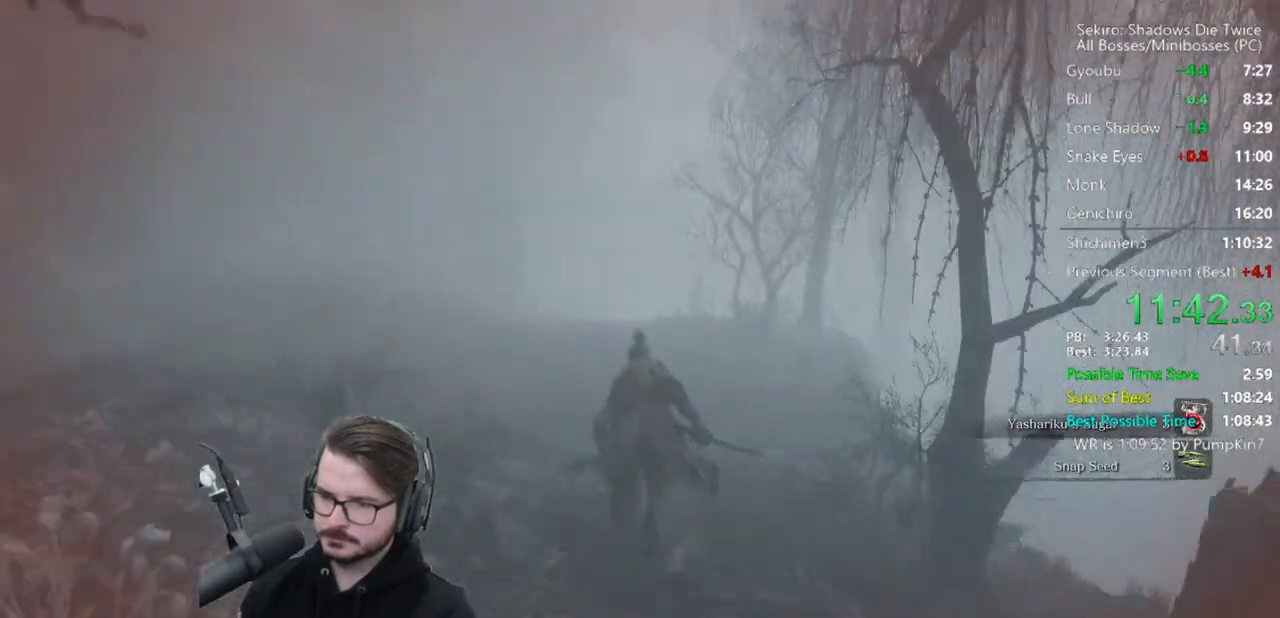
{"dt_ms": 500, "buttons": ["B"], "left_stick": "center", "right_stick": "center", "button_events": []}
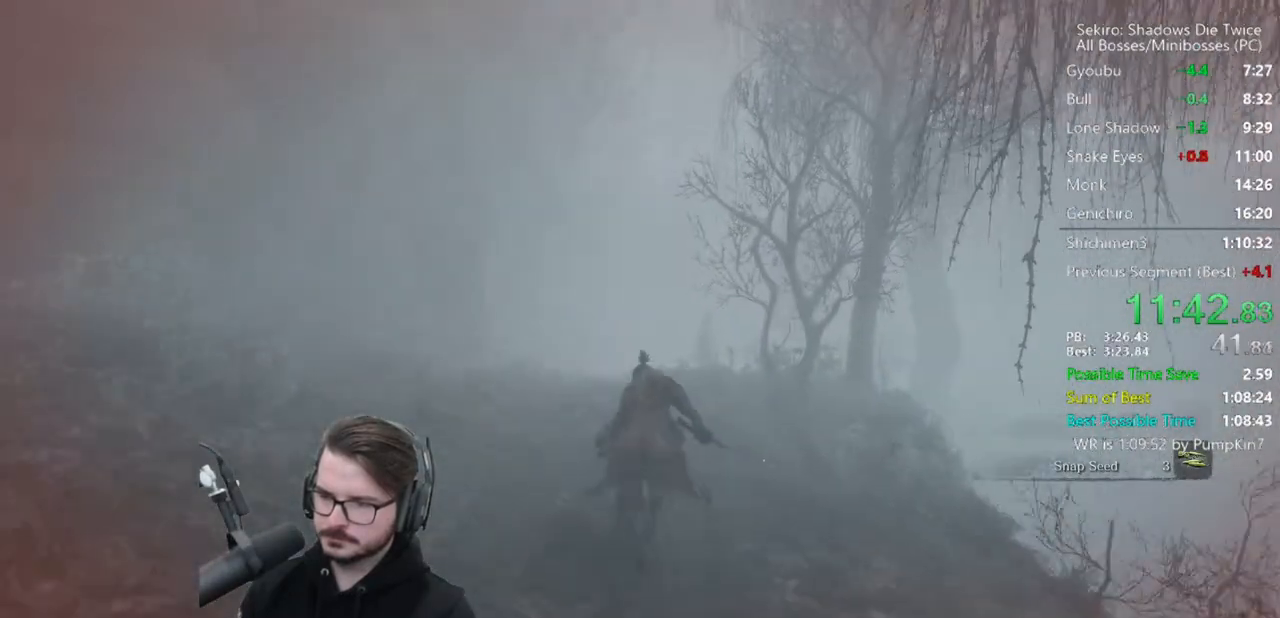
{"dt_ms": 500, "buttons": ["B"], "left_stick": "center", "right_stick": "center", "button_events": []}
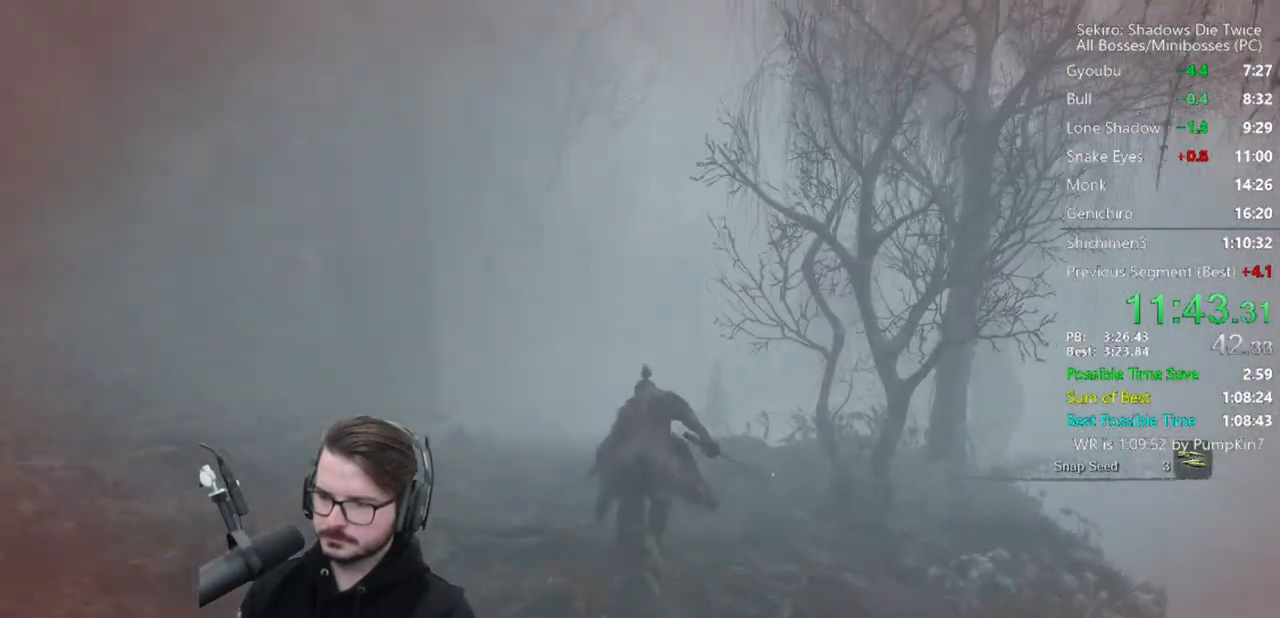
{"dt_ms": 500, "buttons": [], "left_stick": "center", "right_stick": "center", "button_events": [[50, "START", "down"], [183, "B", "up"], [183, "START", "up"], [383, "DPAD_DOWN", "down"], [417, "DPAD_RIGHT", "down"], [450, "DPAD_DOWN", "up"], [483, "DPAD_RIGHT", "up"]]}
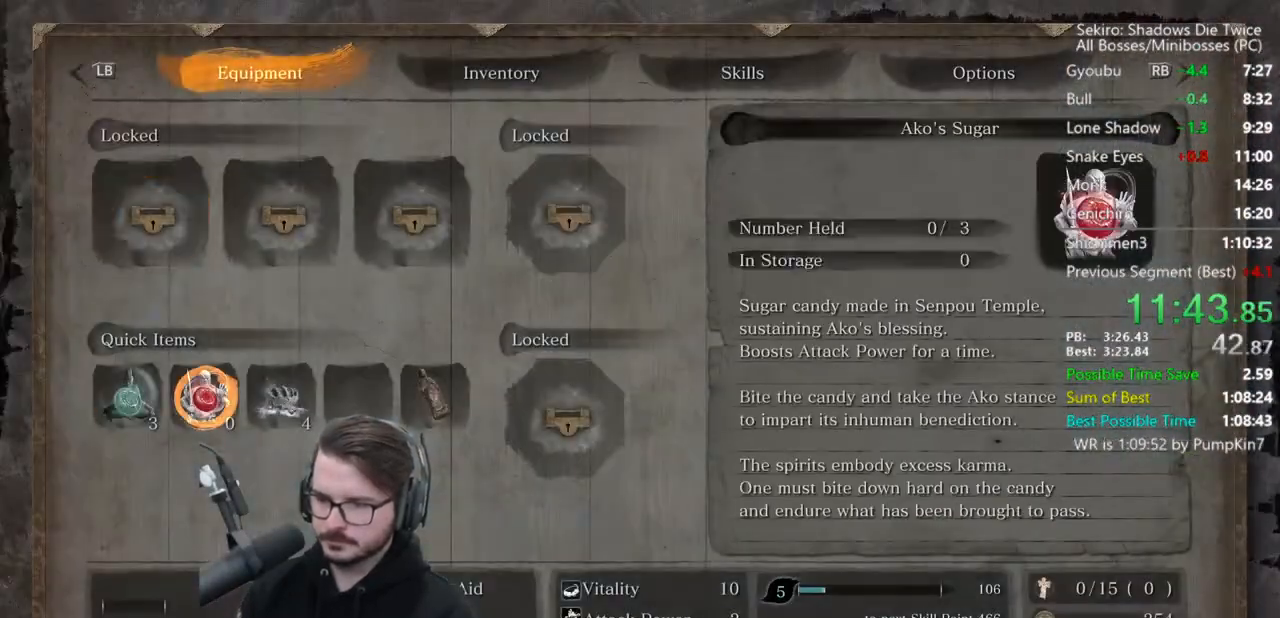
{"dt_ms": 500, "buttons": [], "left_stick": "center", "right_stick": "center", "button_events": [[117, "DPAD_RIGHT", "down"], [183, "DPAD_RIGHT", "up"], [250, "DPAD_RIGHT", "down"], [317, "A", "down"], [317, "DPAD_RIGHT", "up"], [450, "A", "up"]]}
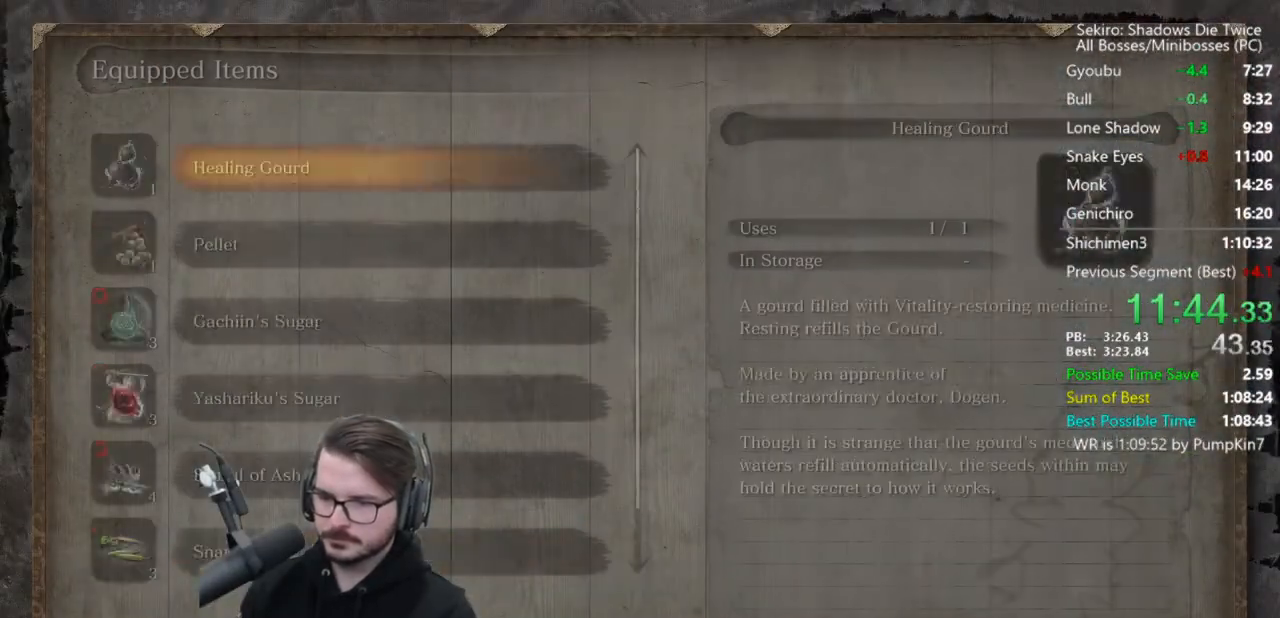
{"dt_ms": 500, "buttons": [], "left_stick": "center", "right_stick": "center", "button_events": [[50, "DPAD_UP", "down"], [117, "DPAD_UP", "up"], [150, "A", "down"], [217, "A", "up"], [317, "START", "down"], [417, "START", "up"]]}
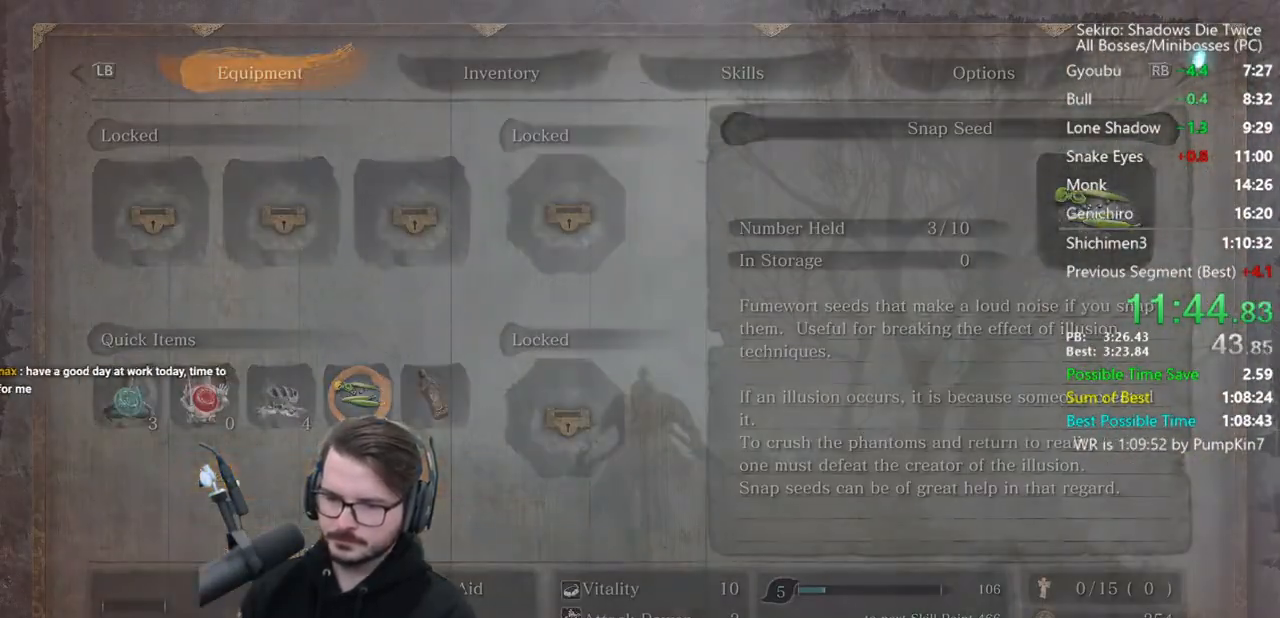
{"dt_ms": 500, "buttons": ["B"], "left_stick": "center", "right_stick": "down-right", "button_events": [[17, "B", "down"]]}